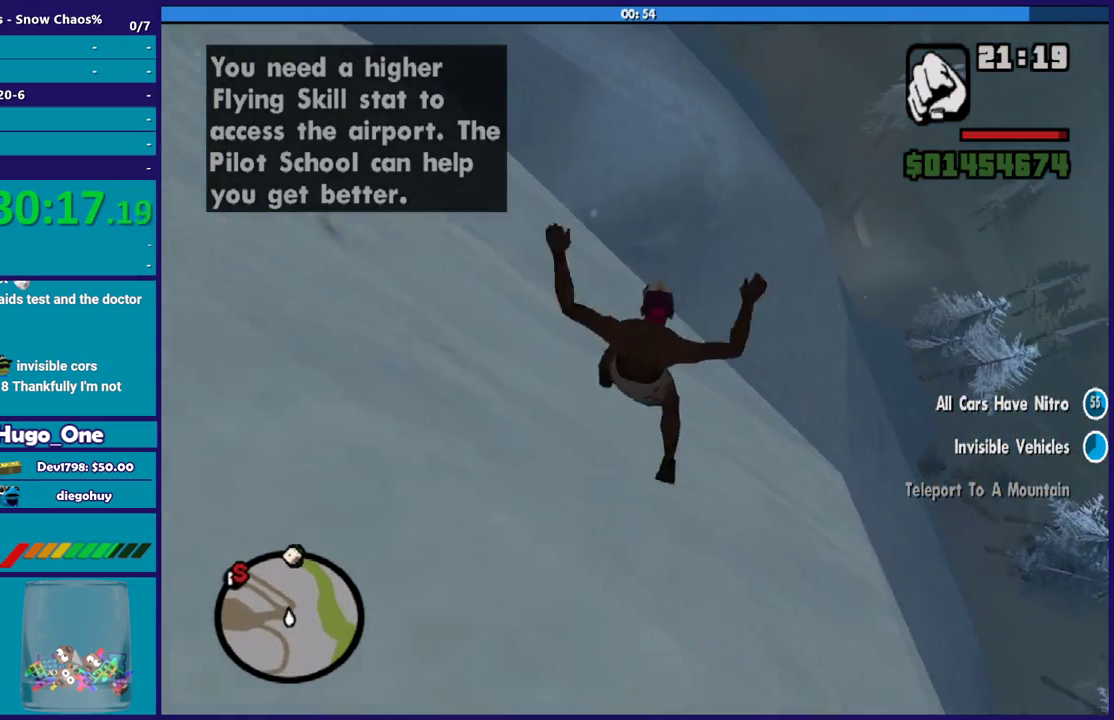
Gameplay with a controller (Xbox layout); each line is a JSON object with the inputs held at the frame after it. "events" lists button and stick changes between this image and that frame as [ms after this image, input, new state], when the widget could be followed in between.
{"buttons": [], "left_stick": "up", "right_stick": "center", "events": []}
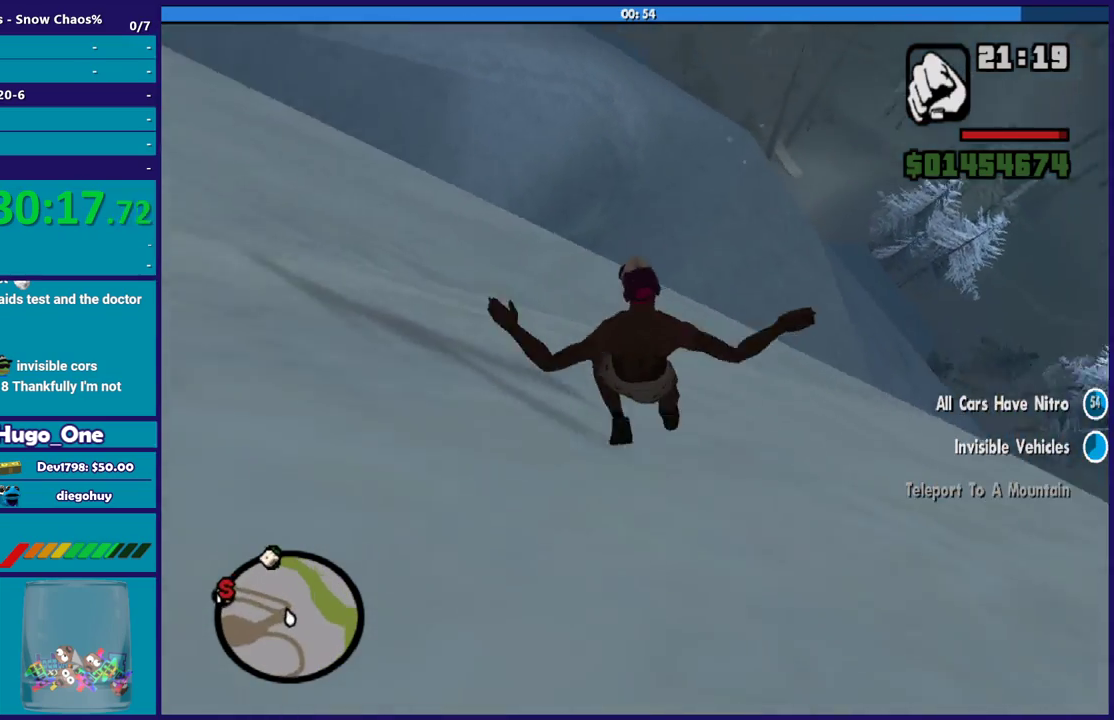
{"buttons": [], "left_stick": "up", "right_stick": "center", "events": []}
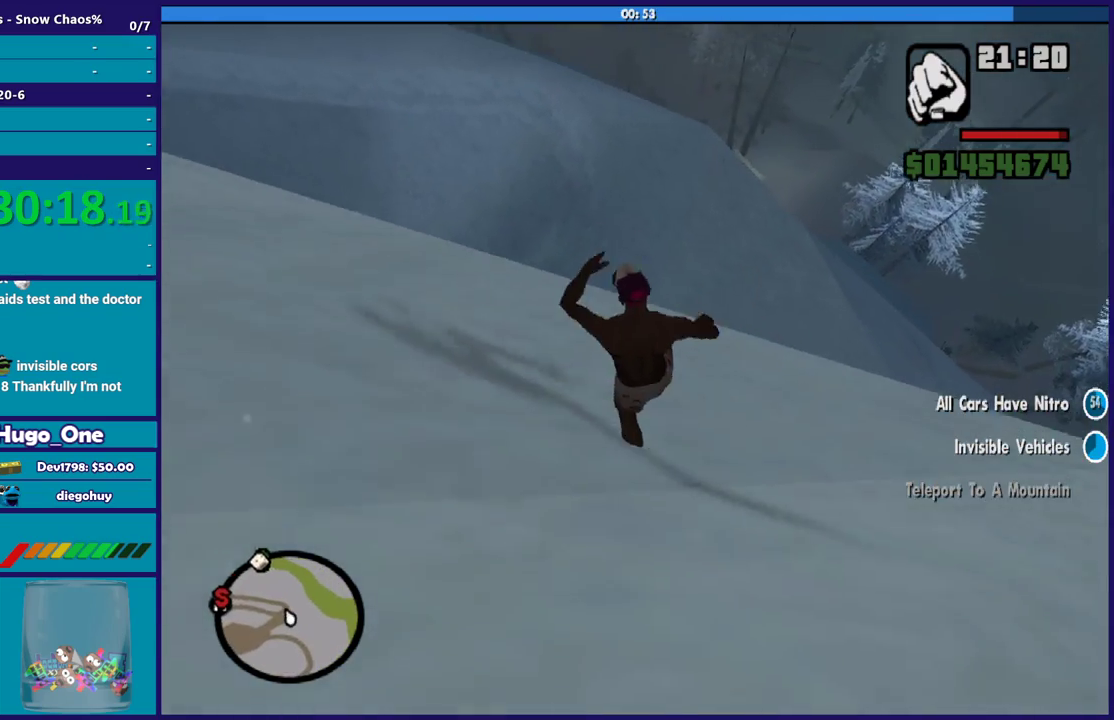
{"buttons": [], "left_stick": "up", "right_stick": "center", "events": []}
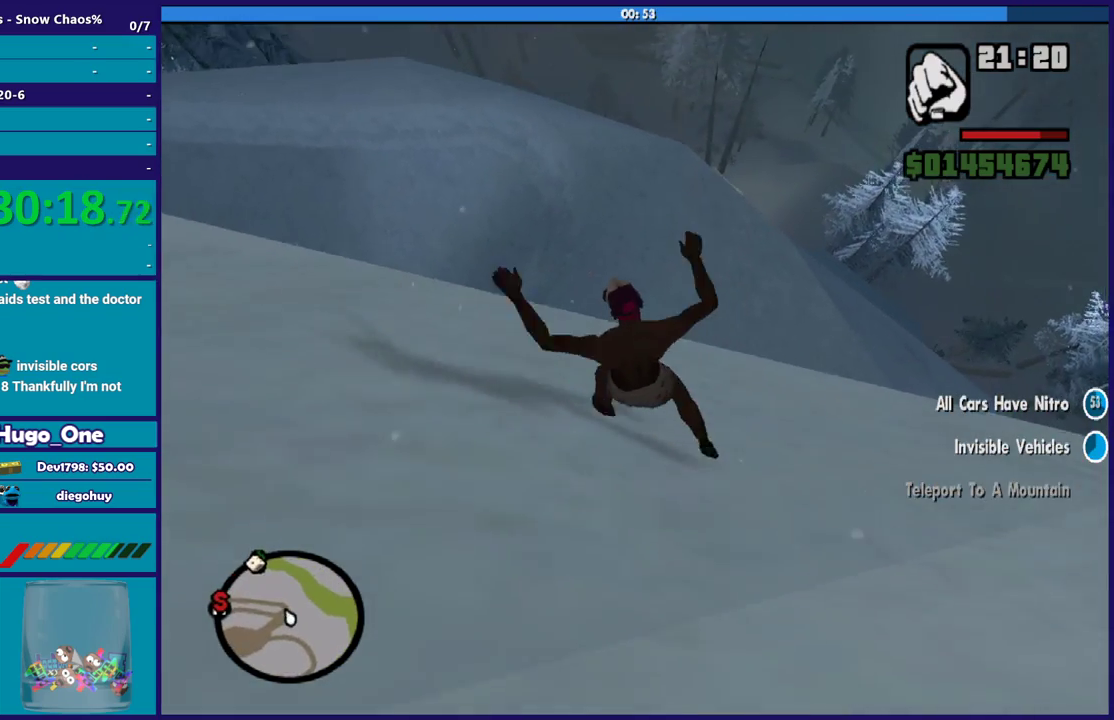
{"buttons": [], "left_stick": "up", "right_stick": "center", "events": []}
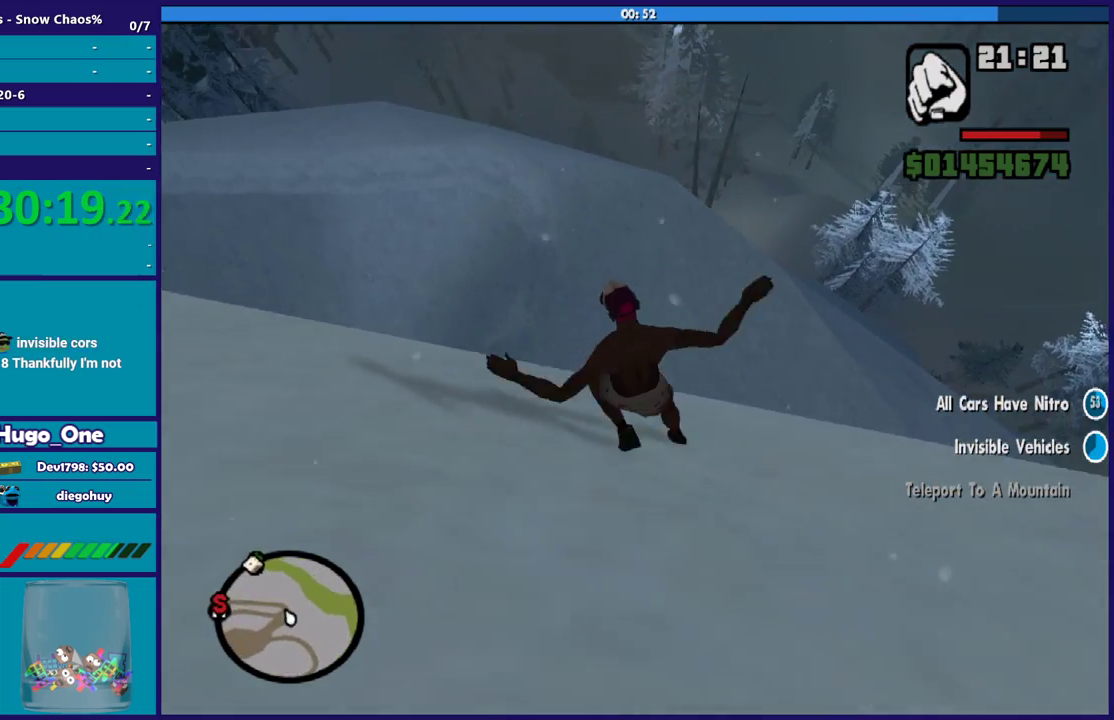
{"buttons": [], "left_stick": "up", "right_stick": "center", "events": []}
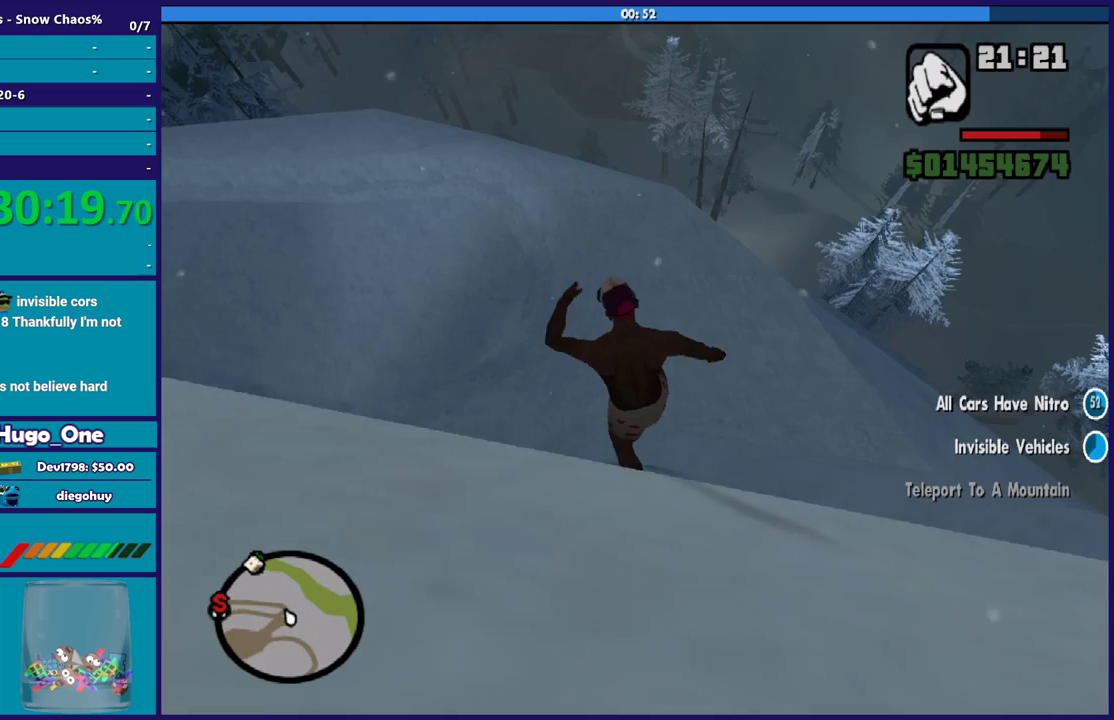
{"buttons": [], "left_stick": "up", "right_stick": "center", "events": []}
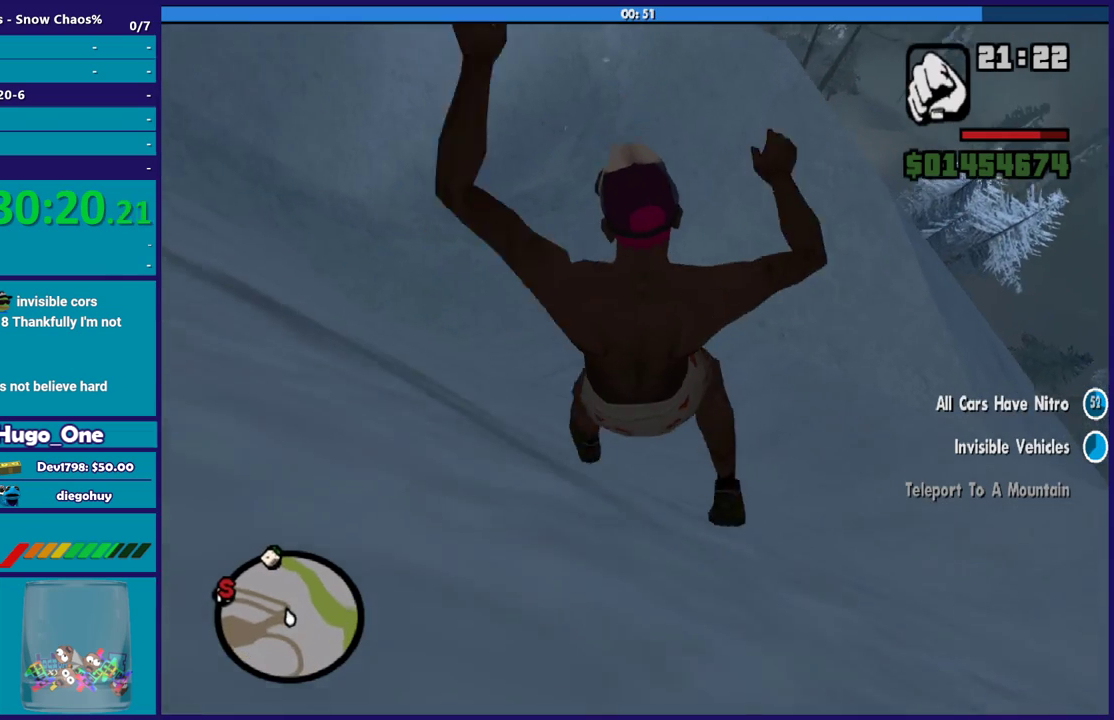
{"buttons": [], "left_stick": "up", "right_stick": "center", "events": []}
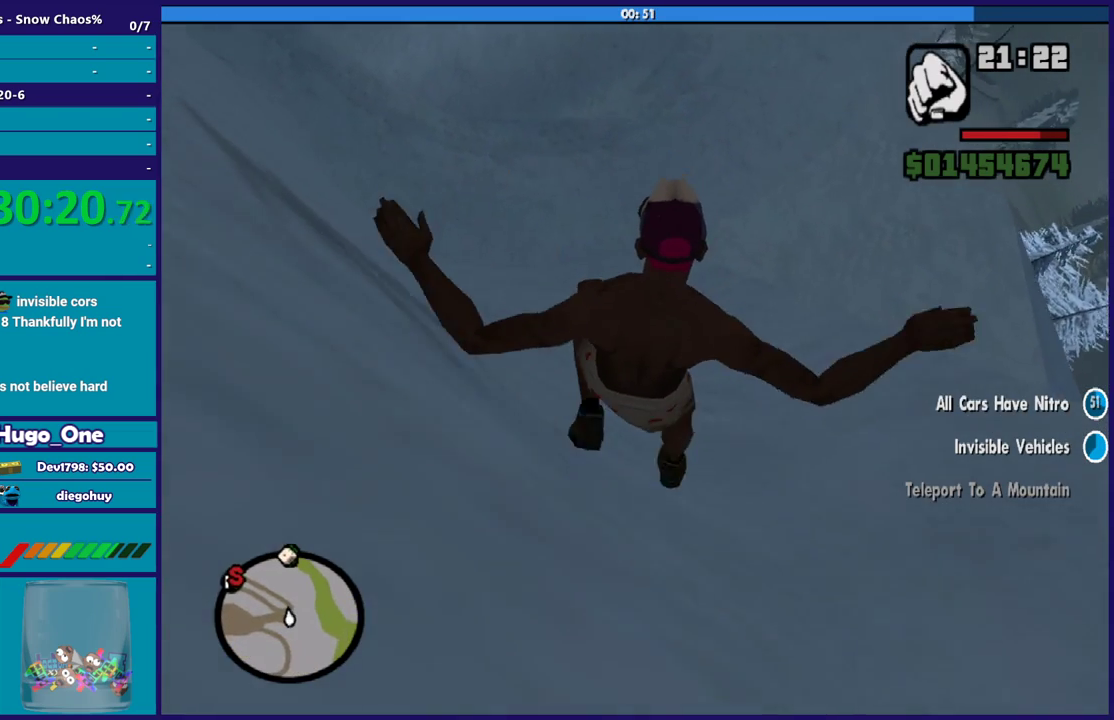
{"buttons": [], "left_stick": "up", "right_stick": "center", "events": []}
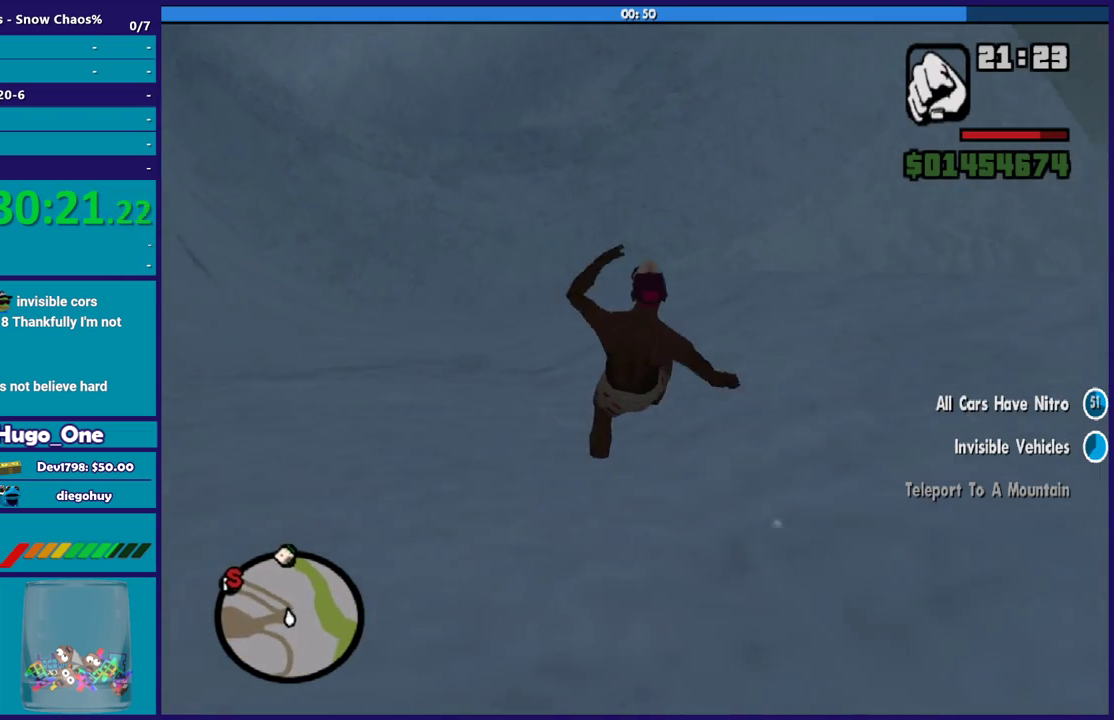
{"buttons": [], "left_stick": "up", "right_stick": "center", "events": []}
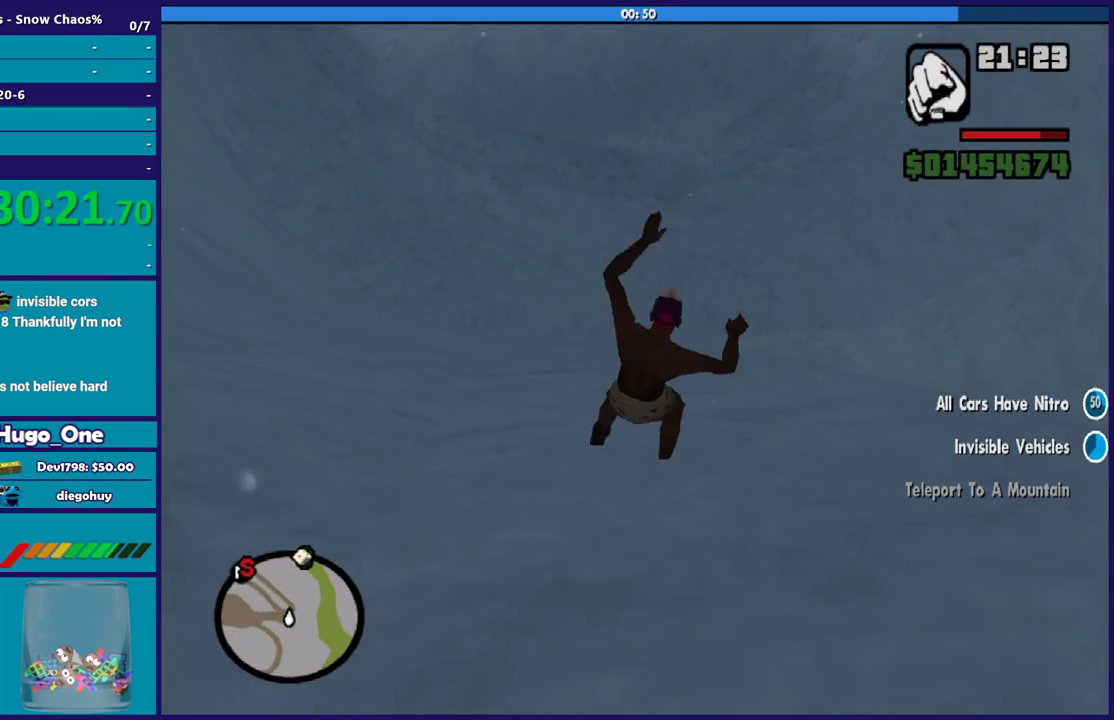
{"buttons": [], "left_stick": "up", "right_stick": "center", "events": []}
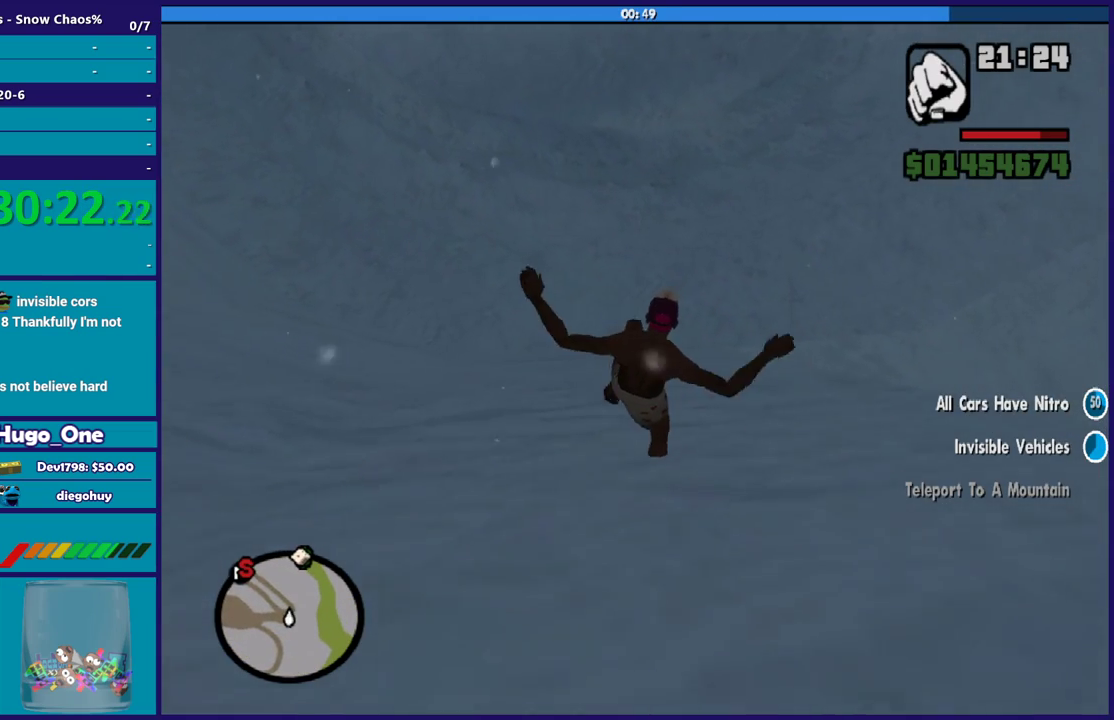
{"buttons": [], "left_stick": "up", "right_stick": "center", "events": []}
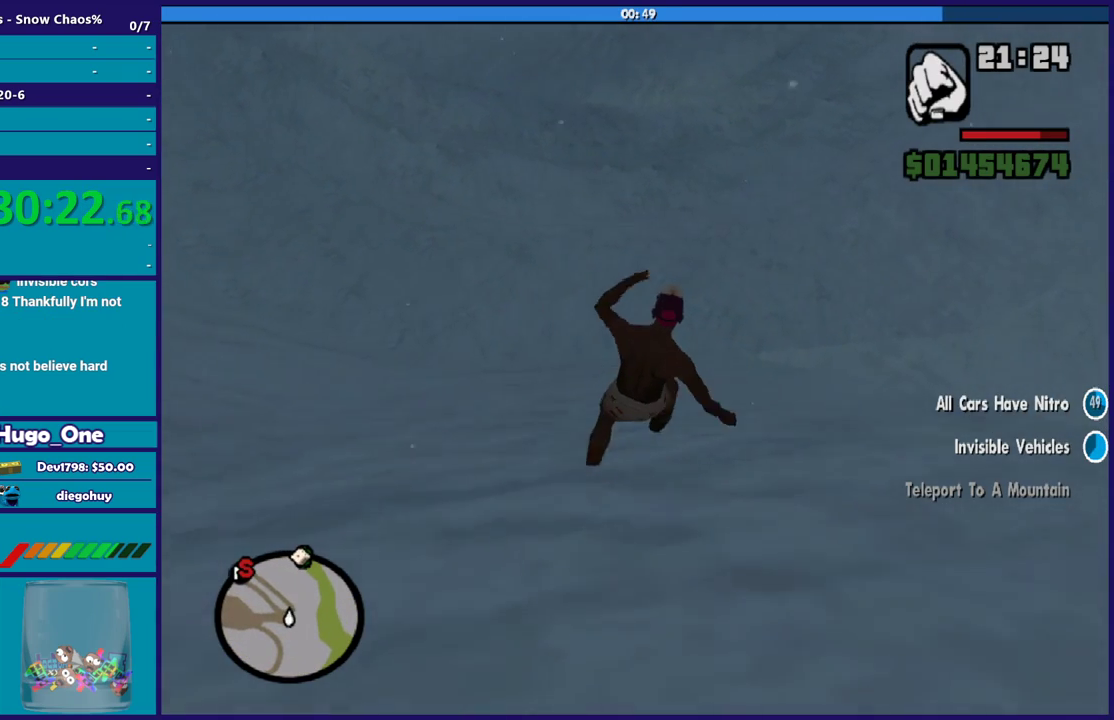
{"buttons": [], "left_stick": "up", "right_stick": "center", "events": []}
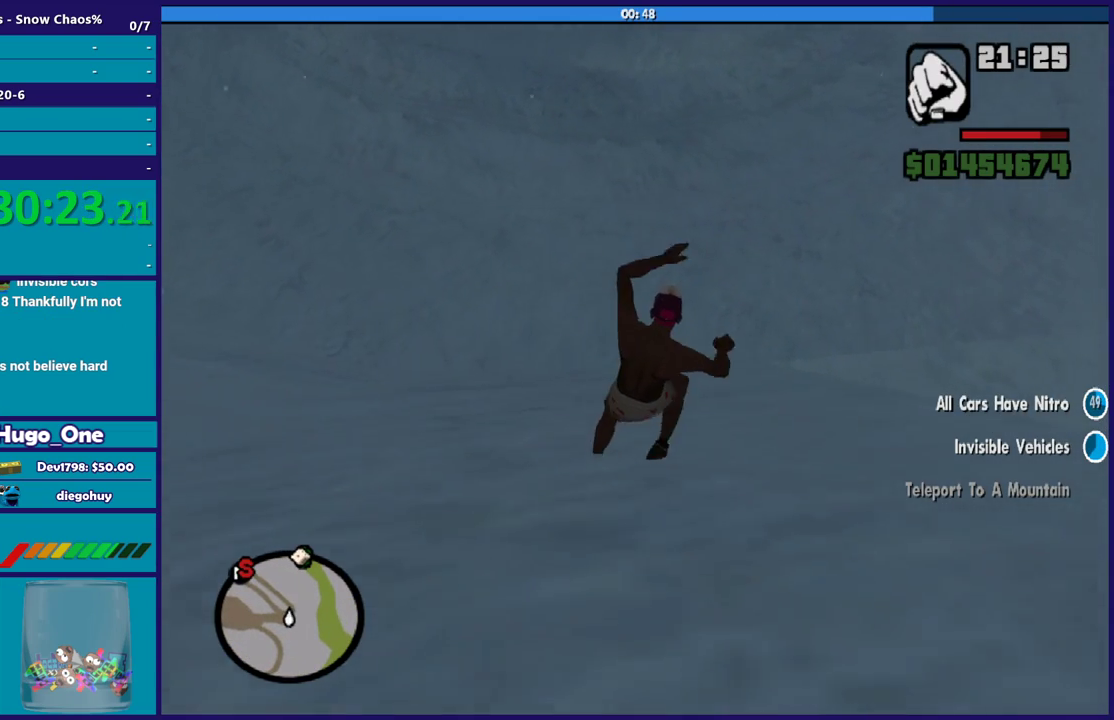
{"buttons": [], "left_stick": "up", "right_stick": "center", "events": []}
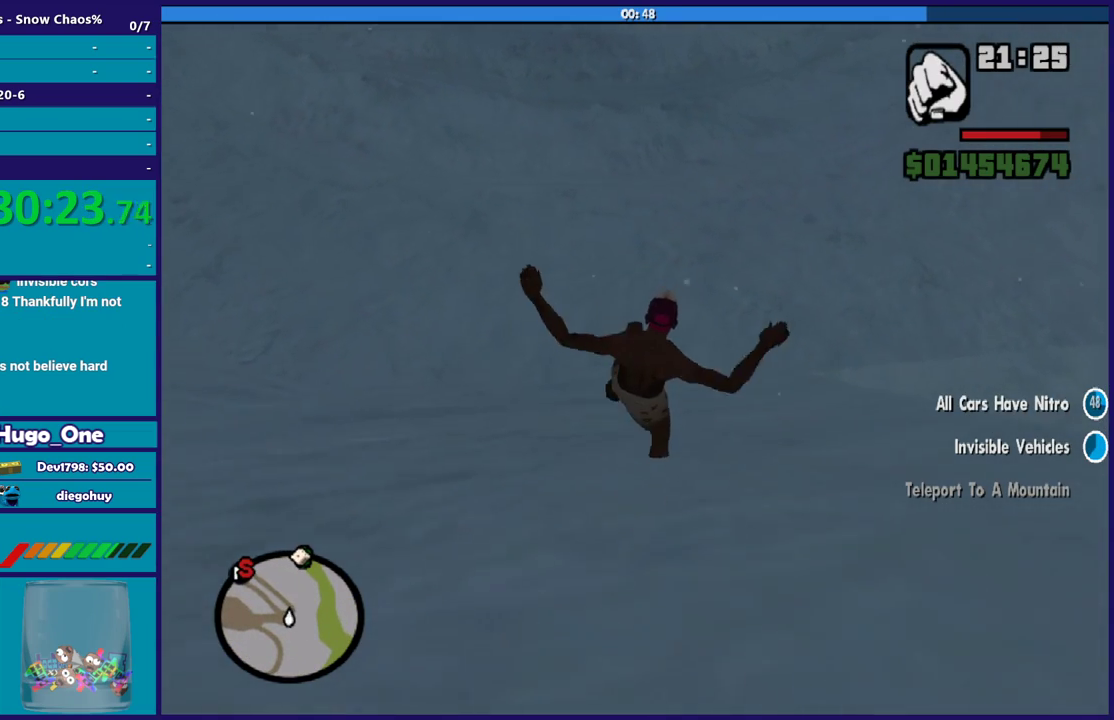
{"buttons": [], "left_stick": "up", "right_stick": "center", "events": []}
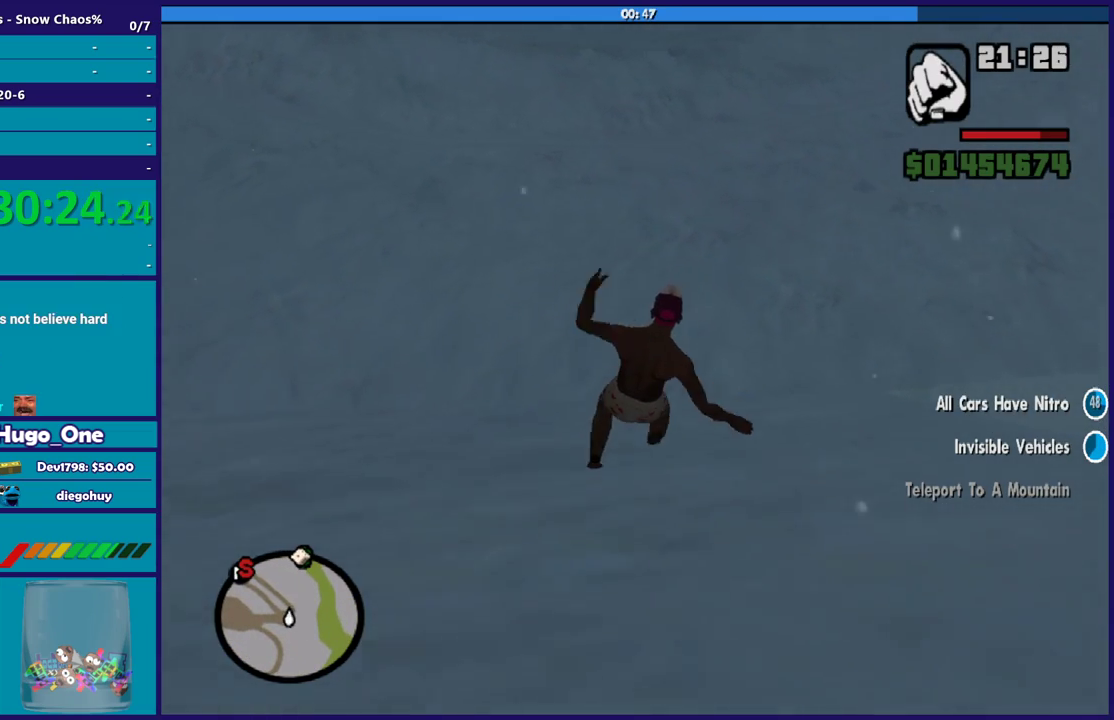
{"buttons": [], "left_stick": "center", "right_stick": "up-right", "events": [[33, "left_stick", "center"], [133, "right_stick", "up-right"]]}
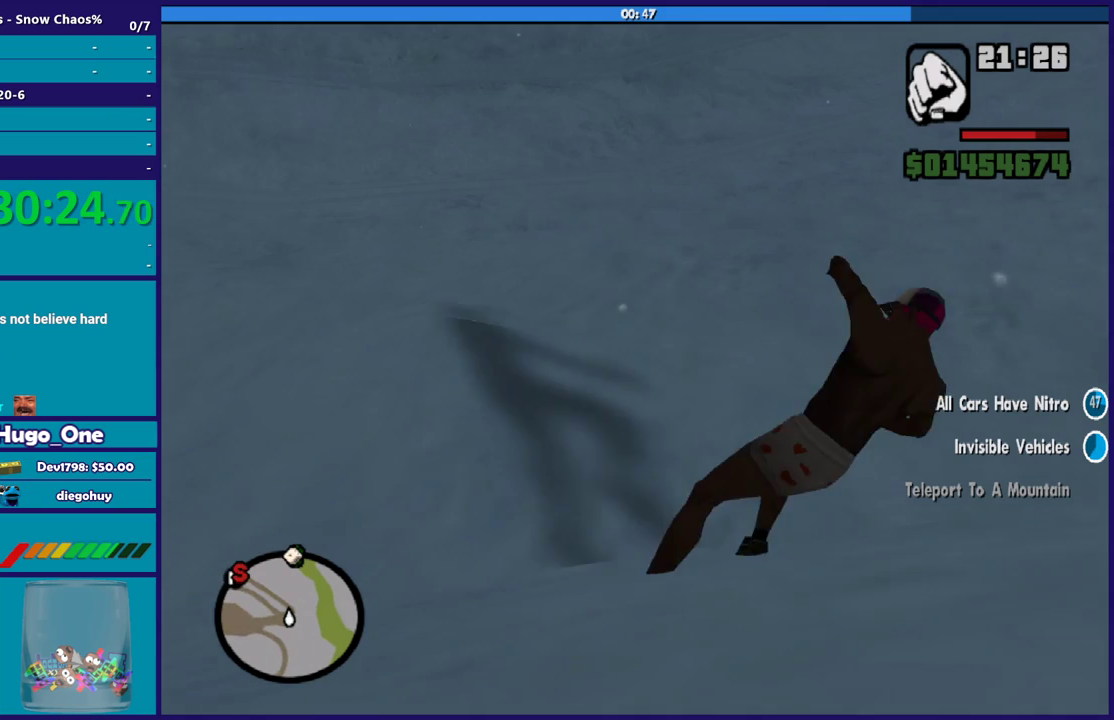
{"buttons": ["A"], "left_stick": "up", "right_stick": "center", "events": [[200, "left_stick", "up"], [400, "right_stick", "center"], [501, "A", "down"]]}
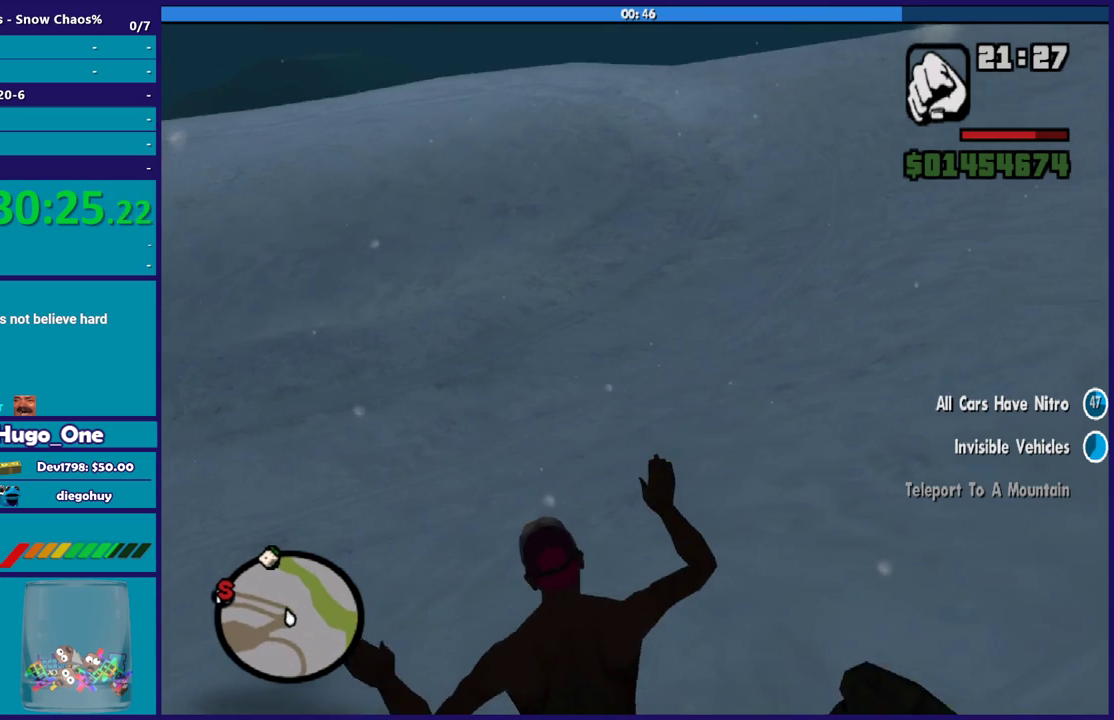
{"buttons": [], "left_stick": "up-right", "right_stick": "up-right", "events": [[66, "A", "up"], [133, "left_stick", "up-right"], [333, "right_stick", "up-right"]]}
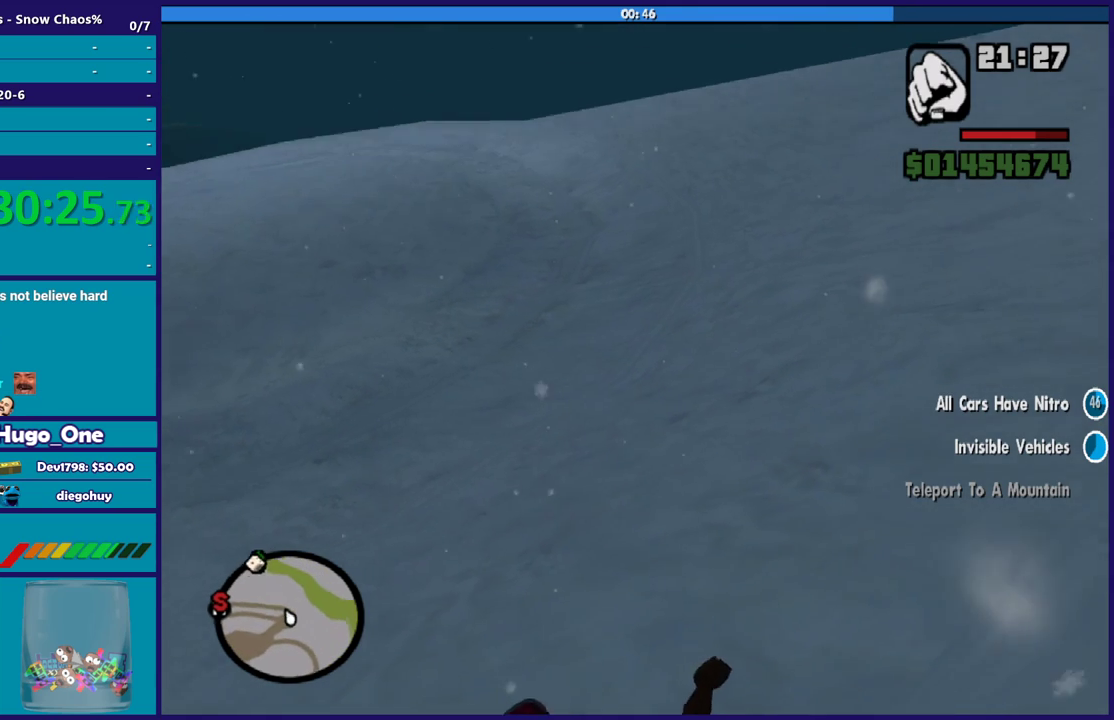
{"buttons": [], "left_stick": "up", "right_stick": "center", "events": [[67, "right_stick", "center"], [167, "A", "down"], [267, "A", "up"], [367, "A", "down"], [401, "left_stick", "up"], [501, "A", "up"]]}
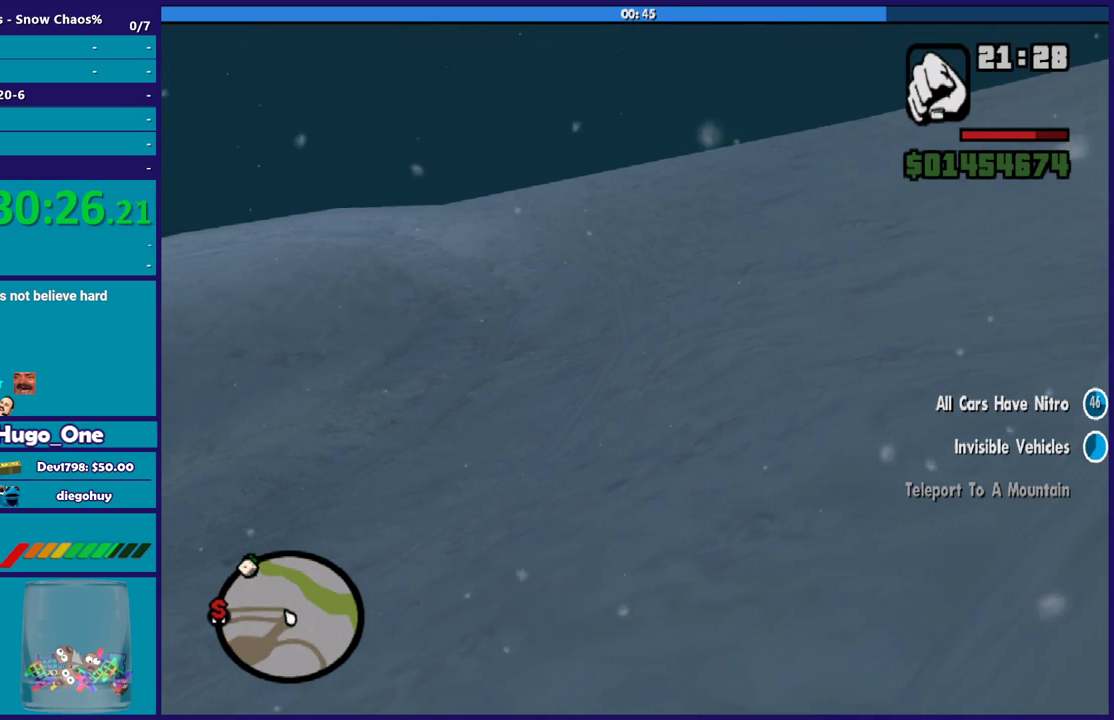
{"buttons": ["A"], "left_stick": "up", "right_stick": "center", "events": [[66, "A", "down"], [200, "A", "up"], [300, "A", "down"], [367, "A", "up"], [467, "A", "down"]]}
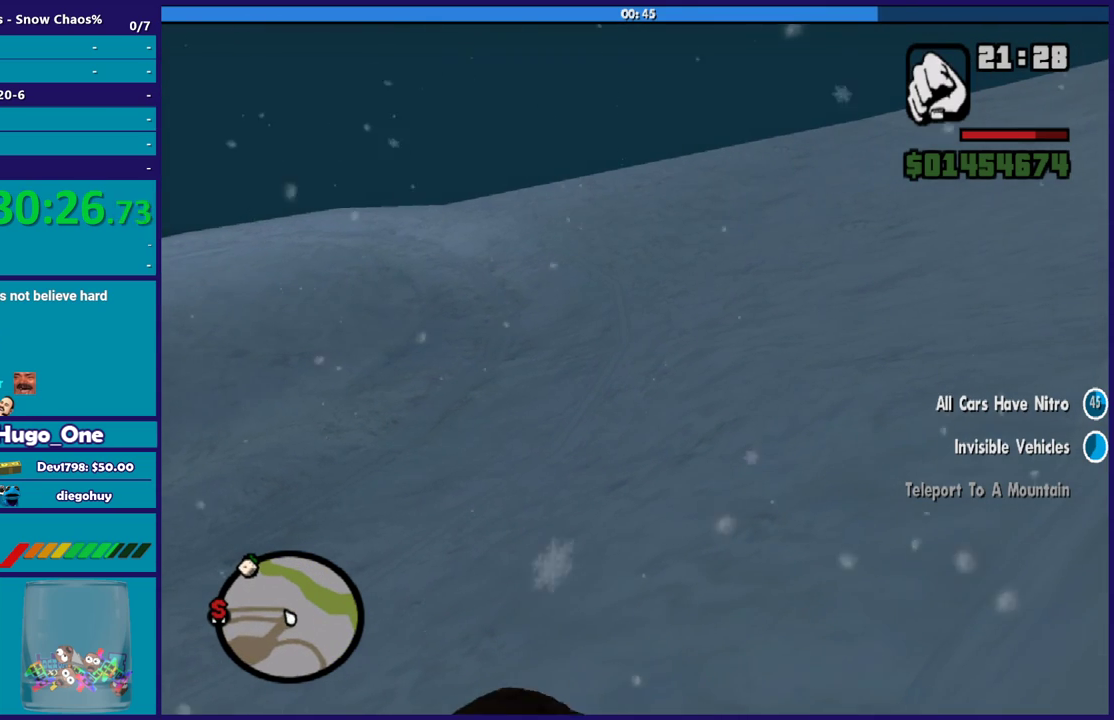
{"buttons": [], "left_stick": "up-left", "right_stick": "center", "events": [[67, "A", "up"], [167, "A", "down"], [167, "left_stick", "up-left"], [267, "A", "up"], [334, "A", "down"], [467, "A", "up"]]}
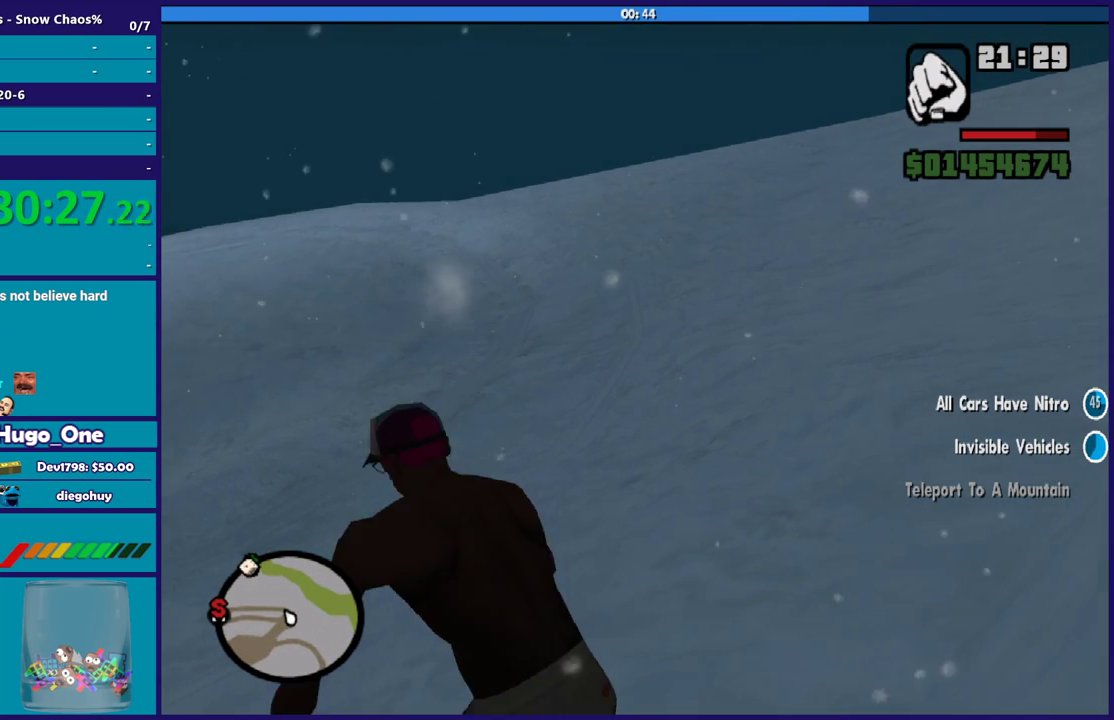
{"buttons": ["A"], "left_stick": "up", "right_stick": "center", "events": [[66, "A", "down"], [133, "A", "up"], [233, "A", "down"], [233, "left_stick", "up"], [333, "A", "up"], [433, "A", "down"]]}
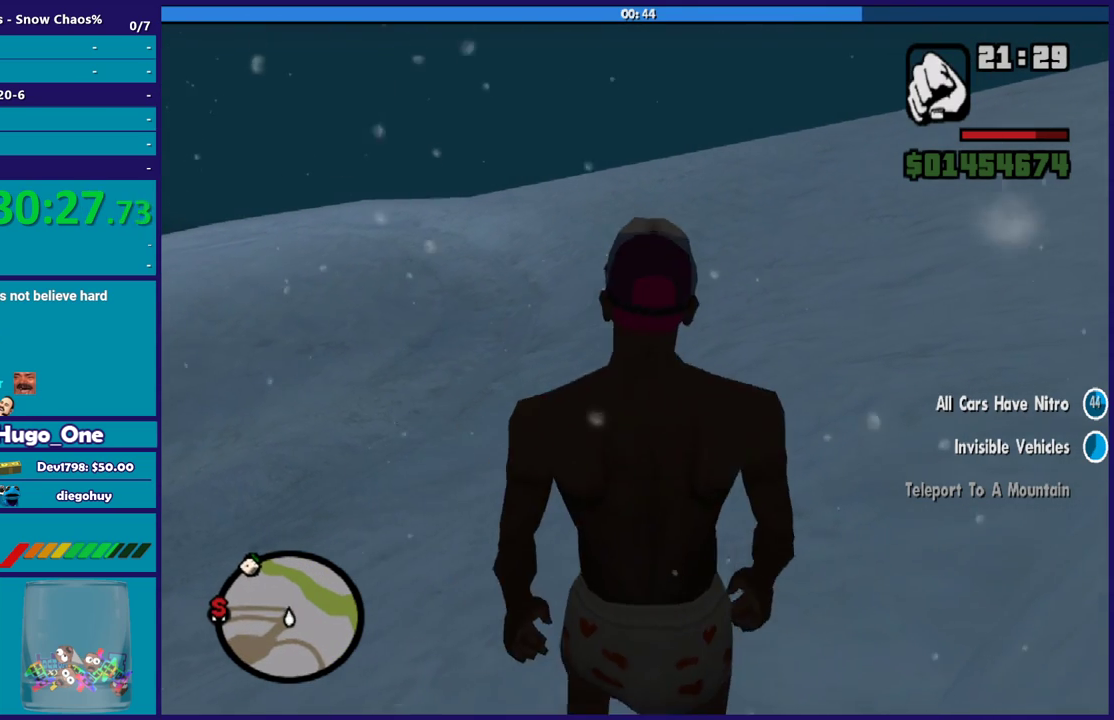
{"buttons": ["A"], "left_stick": "up", "right_stick": "center", "events": [[33, "A", "up"], [134, "A", "down"], [200, "left_stick", "up-left"], [234, "A", "up"], [300, "A", "down"], [434, "A", "up"], [467, "left_stick", "up"], [501, "A", "down"]]}
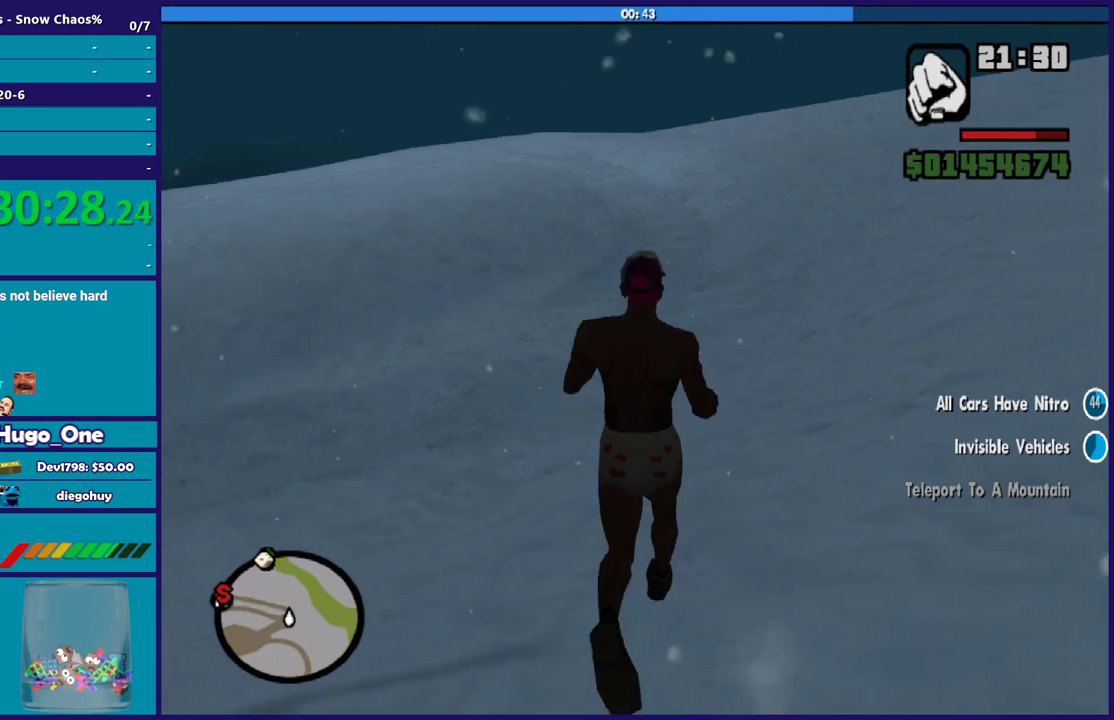
{"buttons": [], "left_stick": "up", "right_stick": "center", "events": [[133, "A", "up"], [200, "A", "down"], [333, "A", "up"], [400, "A", "down"], [500, "A", "up"]]}
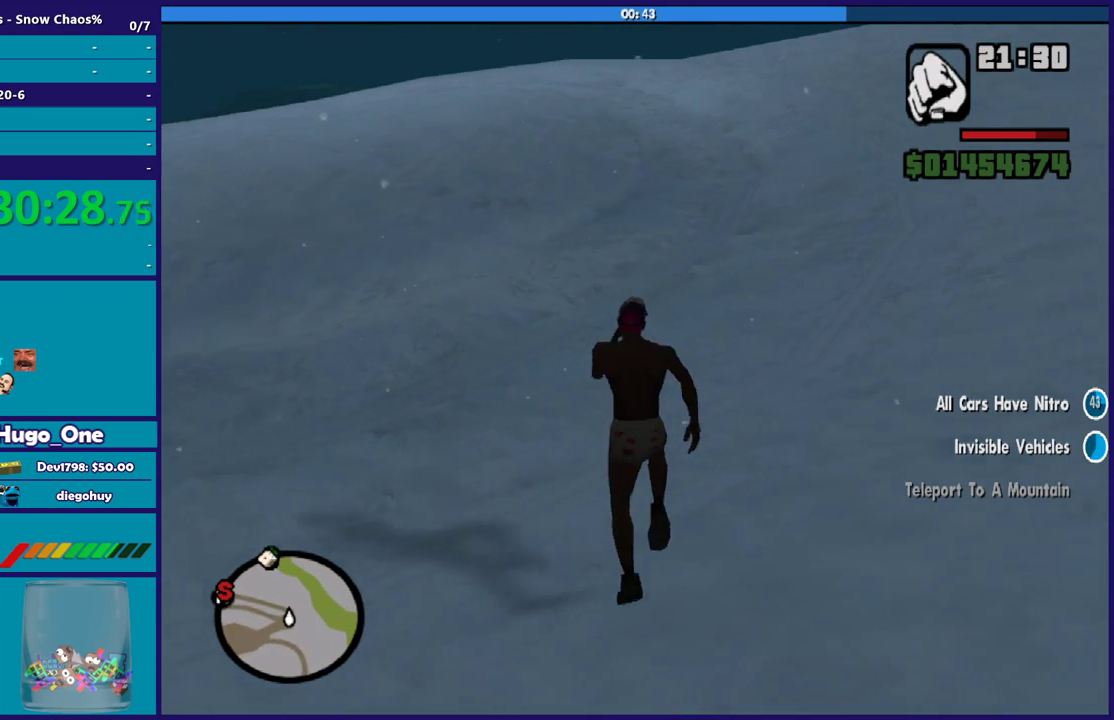
{"buttons": ["A"], "left_stick": "up", "right_stick": "center", "events": [[100, "A", "down"], [200, "A", "up"], [300, "A", "down"], [400, "A", "up"], [467, "A", "down"]]}
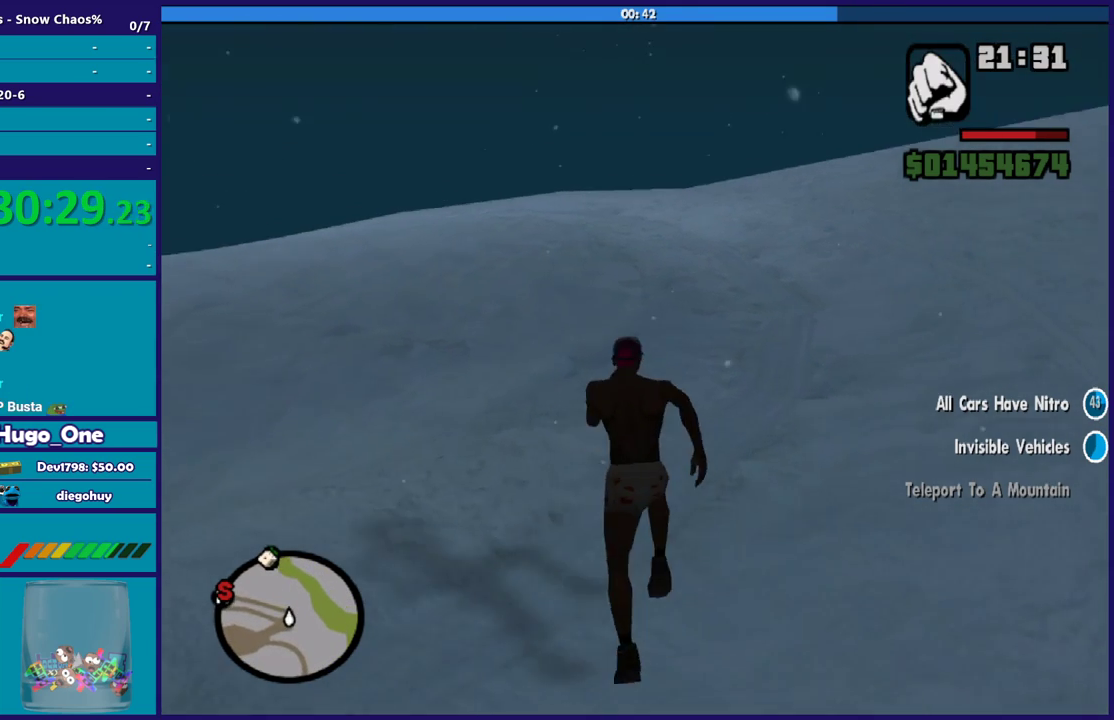
{"buttons": [], "left_stick": "up", "right_stick": "center", "events": [[66, "A", "up"], [166, "A", "down"], [300, "A", "up"], [367, "A", "down"], [467, "A", "up"]]}
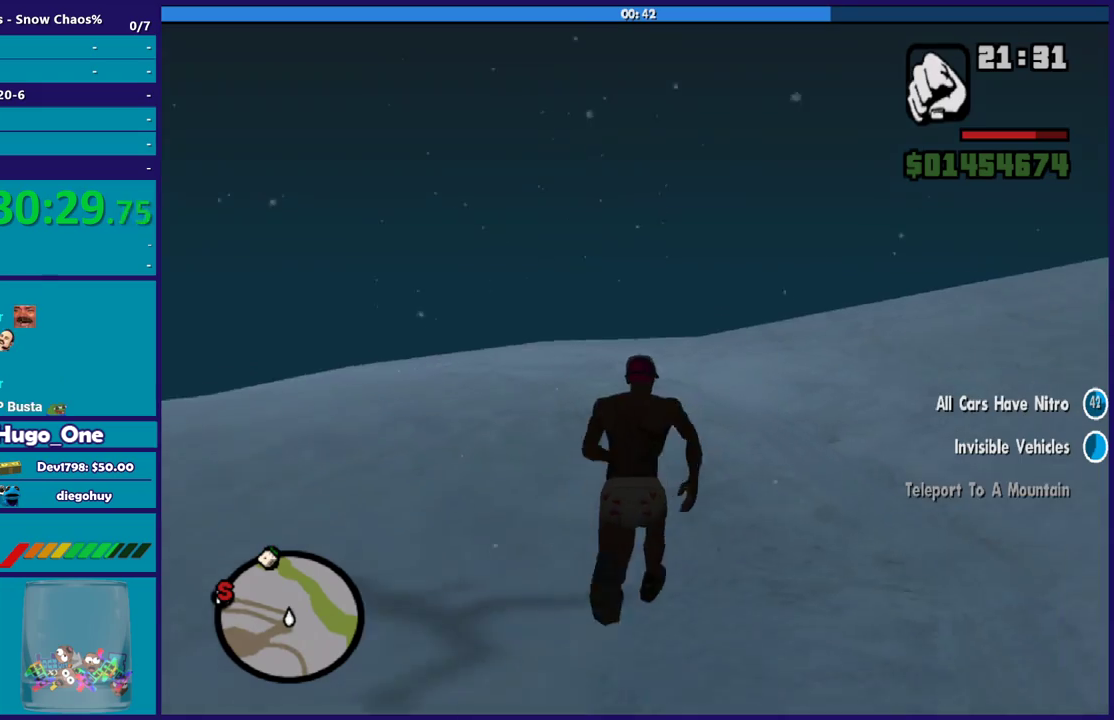
{"buttons": ["A"], "left_stick": "up", "right_stick": "center", "events": [[67, "A", "down"], [167, "A", "up"], [267, "A", "down"], [367, "A", "up"], [434, "A", "down"]]}